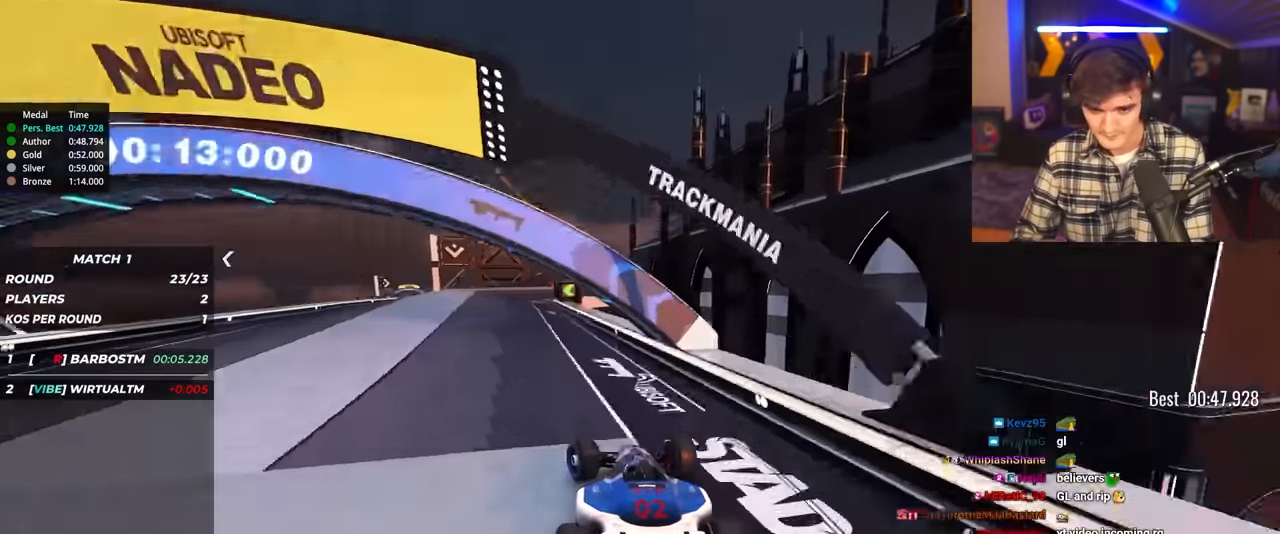
Gameplay with keyboard; each line is a JSON object with the keys held at the frame after it. "events" lists presses ("down") and releases ("up") of "brake", "down", "left", "right" and "up" between this image and that frame as [ms after this image, input, new state], when the widget could be followed in between. No other keys are recorded. Mouse input is not recorded. Key names are as the overlay labels them; some are game actions (e.g. jump) rather than physical keys.
{"keys": ["right", "up"], "events": [[167, "left", "up"], [484, "right", "down"]]}
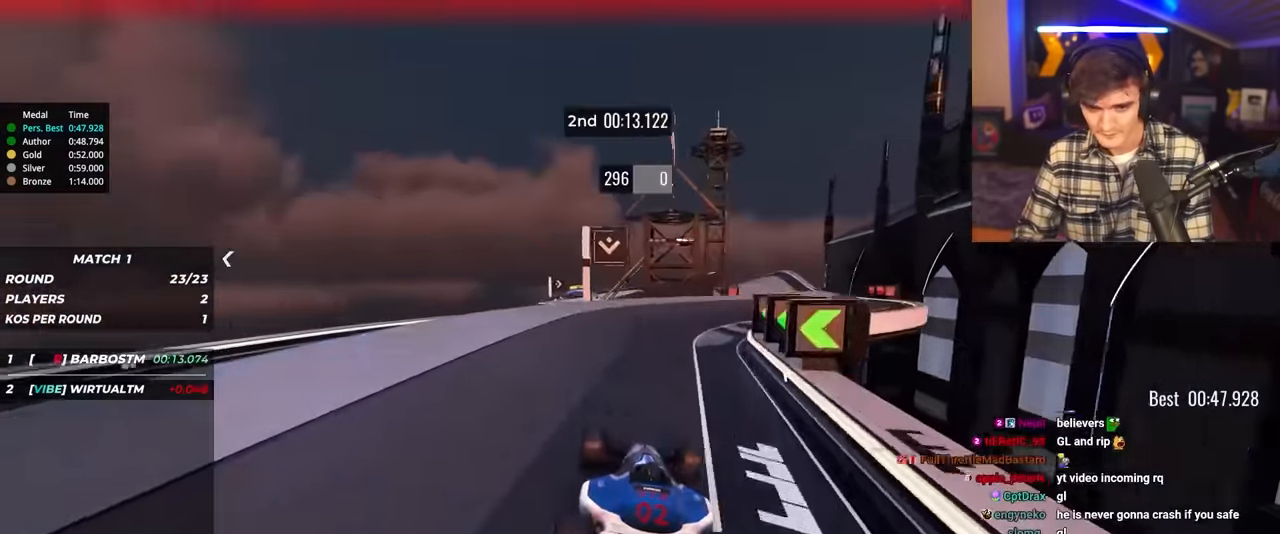
{"keys": ["up"], "events": [[134, "right", "up"], [267, "left", "down"], [367, "left", "up"]]}
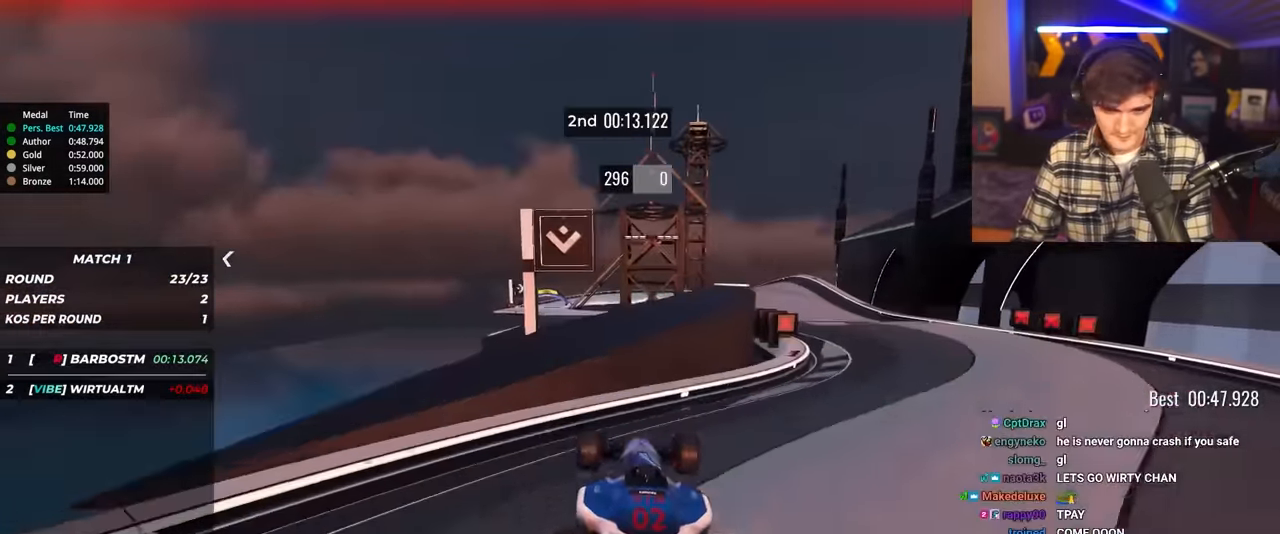
{"keys": ["left", "up"], "events": [[100, "right", "down"], [184, "brake", "down"], [233, "brake", "up"], [233, "right", "up"], [383, "left", "down"]]}
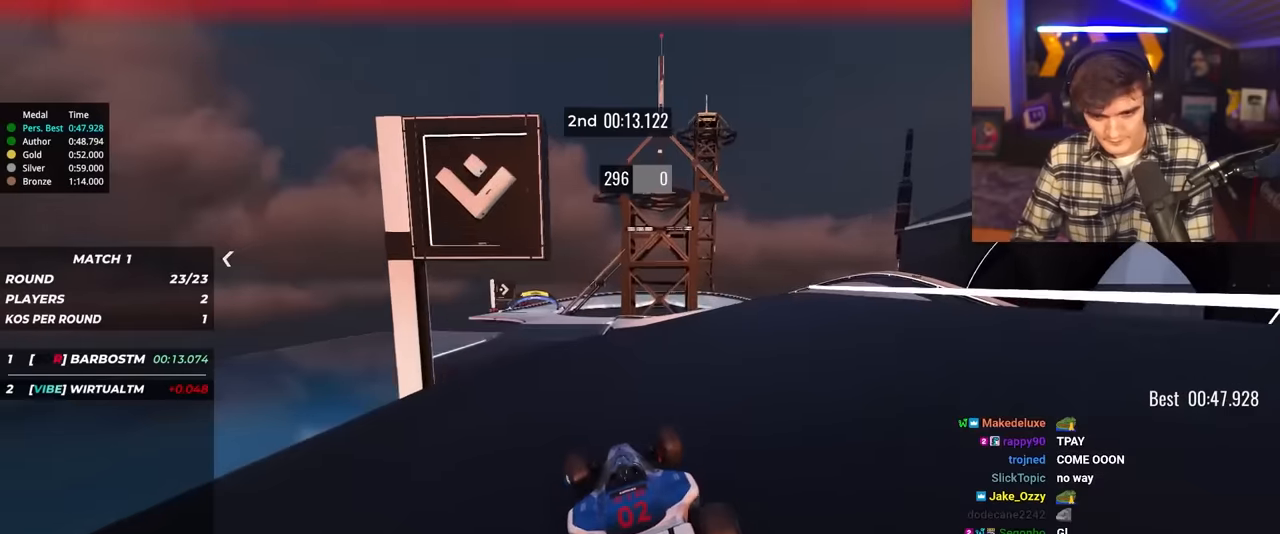
{"keys": ["right", "up"], "events": [[400, "left", "up"], [483, "right", "down"]]}
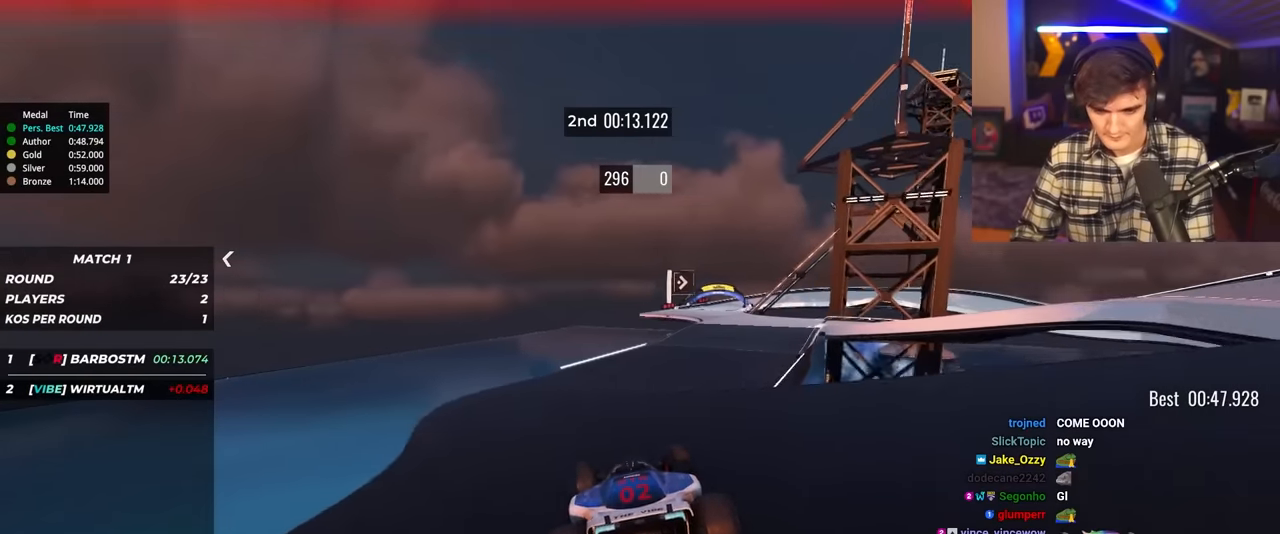
{"keys": ["up"], "events": [[83, "right", "up"], [133, "right", "down"], [316, "right", "up"], [450, "right", "down"], [500, "right", "up"]]}
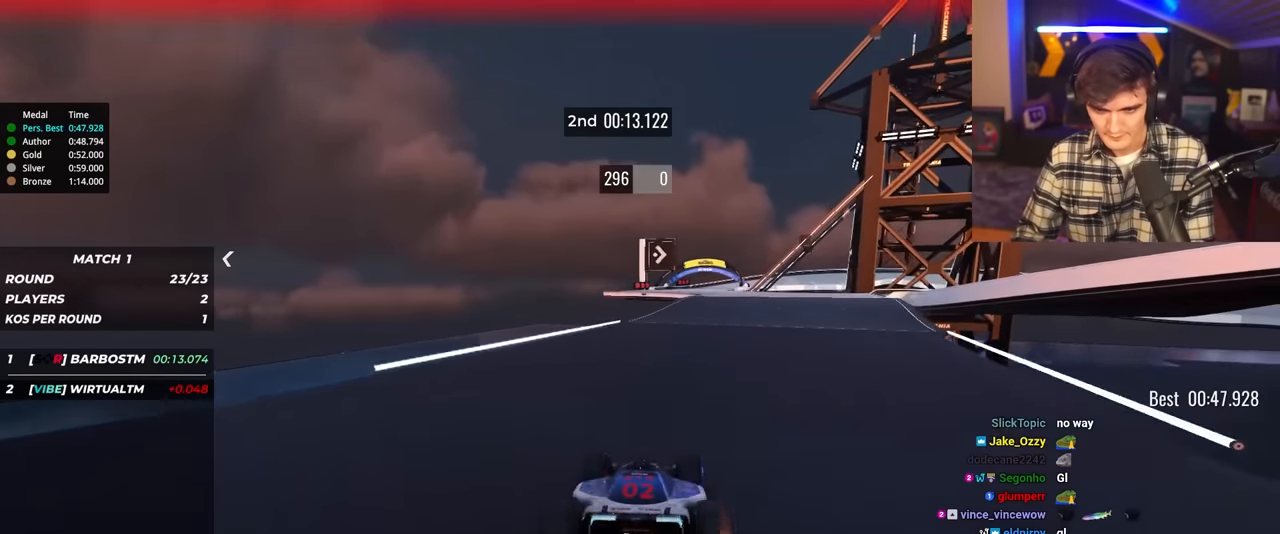
{"keys": ["right", "up"], "events": [[233, "left", "down"], [333, "left", "up"], [433, "right", "down"]]}
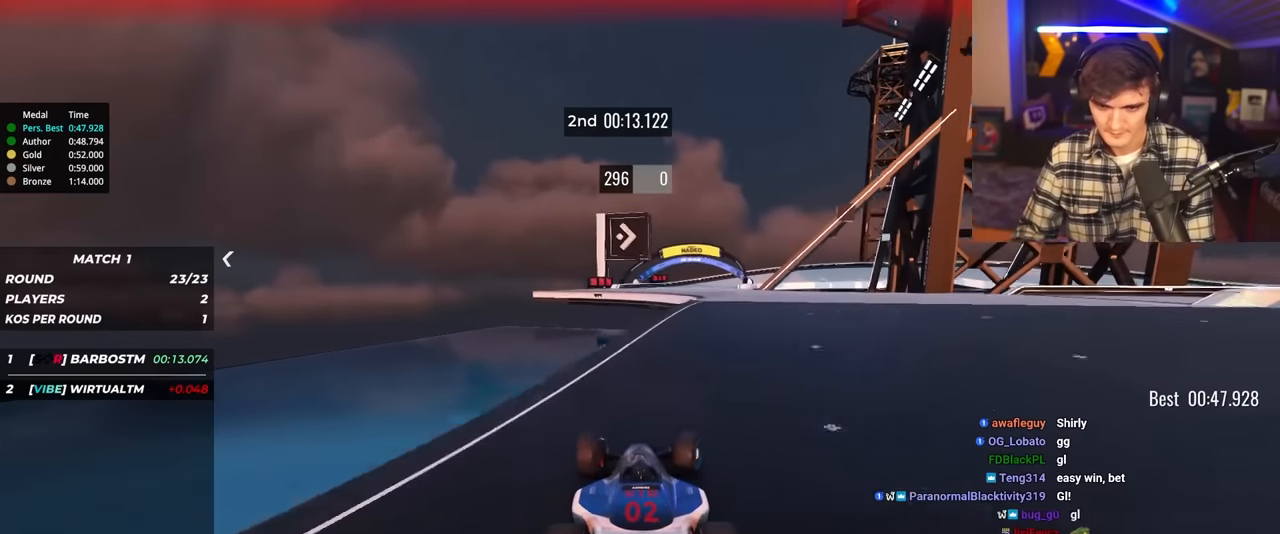
{"keys": ["right", "up"], "events": [[66, "right", "up"], [166, "right", "down"], [216, "right", "up"], [250, "left", "down"], [400, "left", "up"], [400, "right", "down"]]}
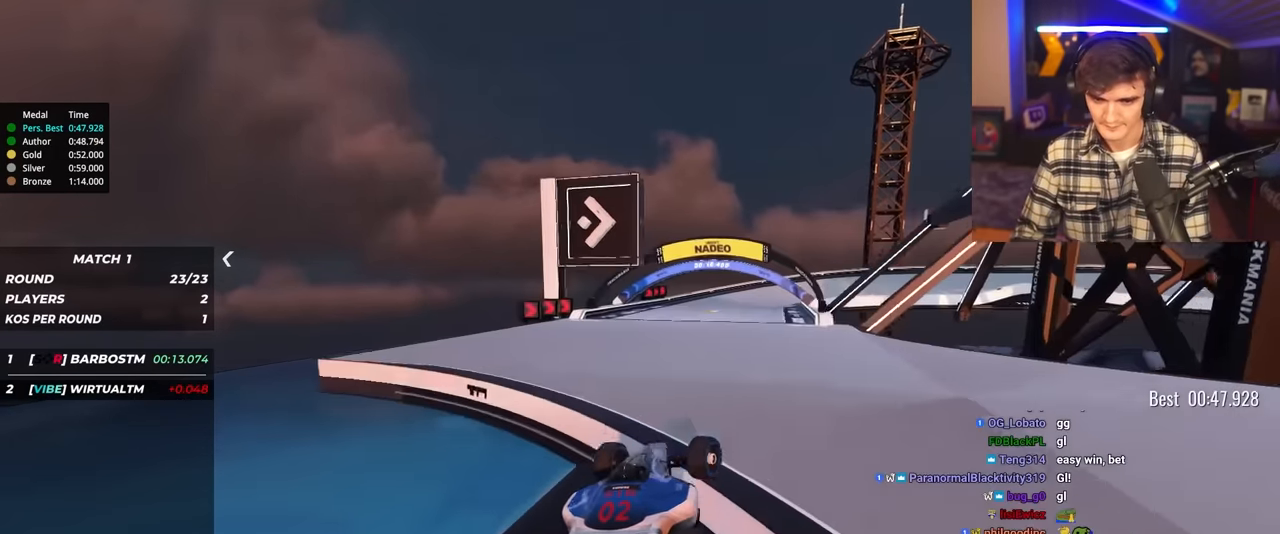
{"keys": ["right", "up"], "events": []}
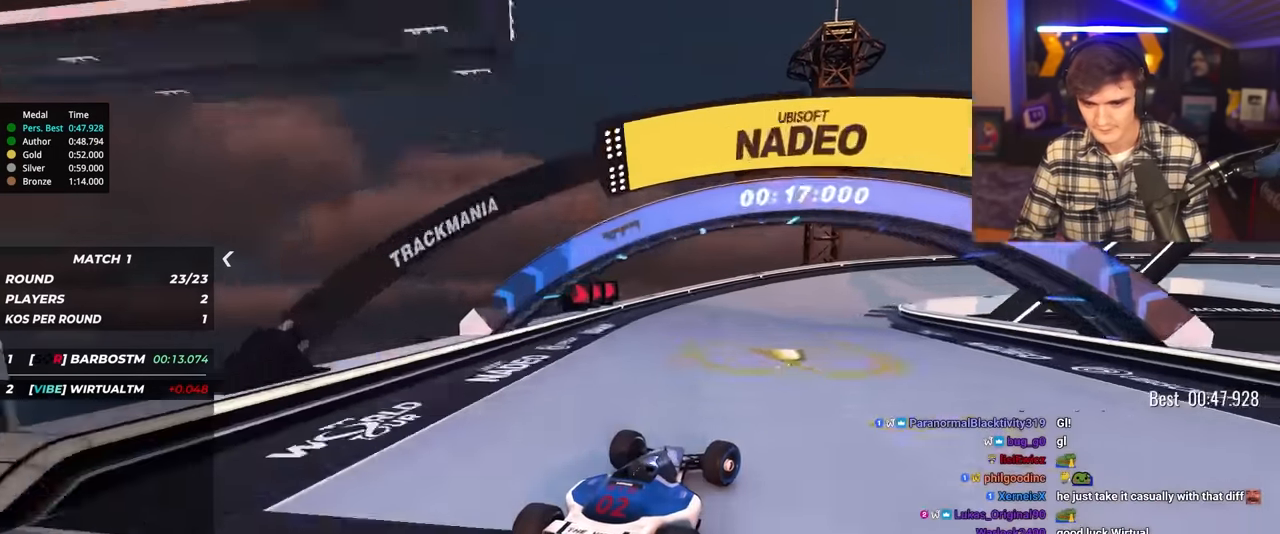
{"keys": ["right", "up"], "events": [[50, "up", "up"], [100, "up", "down"], [333, "brake", "down"], [383, "brake", "up"], [416, "up", "up"], [466, "up", "down"]]}
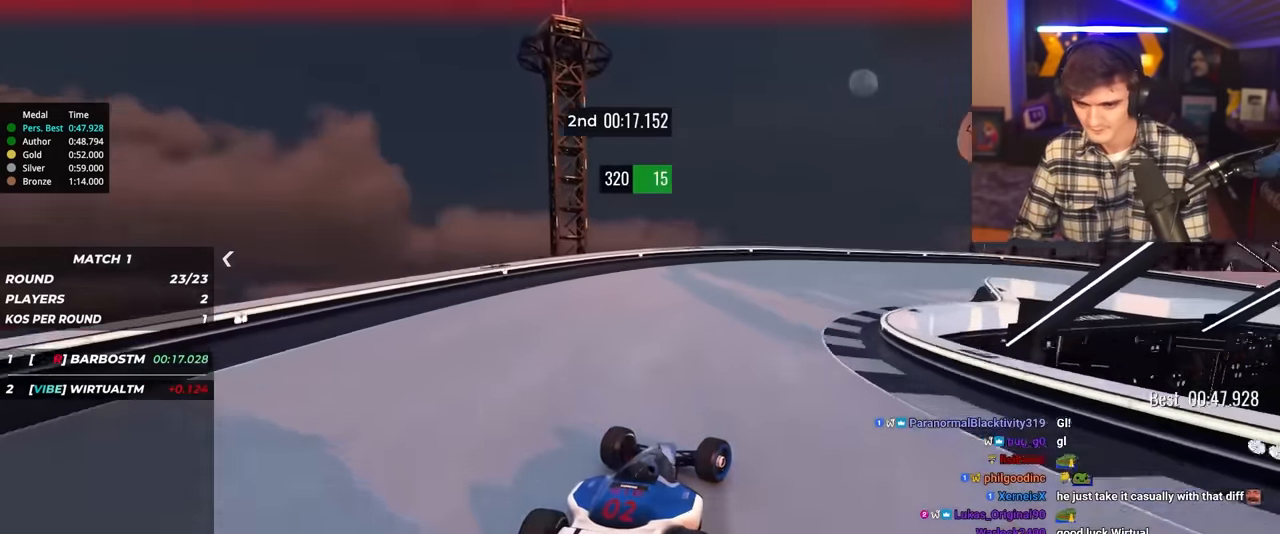
{"keys": ["right"], "events": [[150, "up", "up"], [200, "up", "down"], [433, "up", "up"]]}
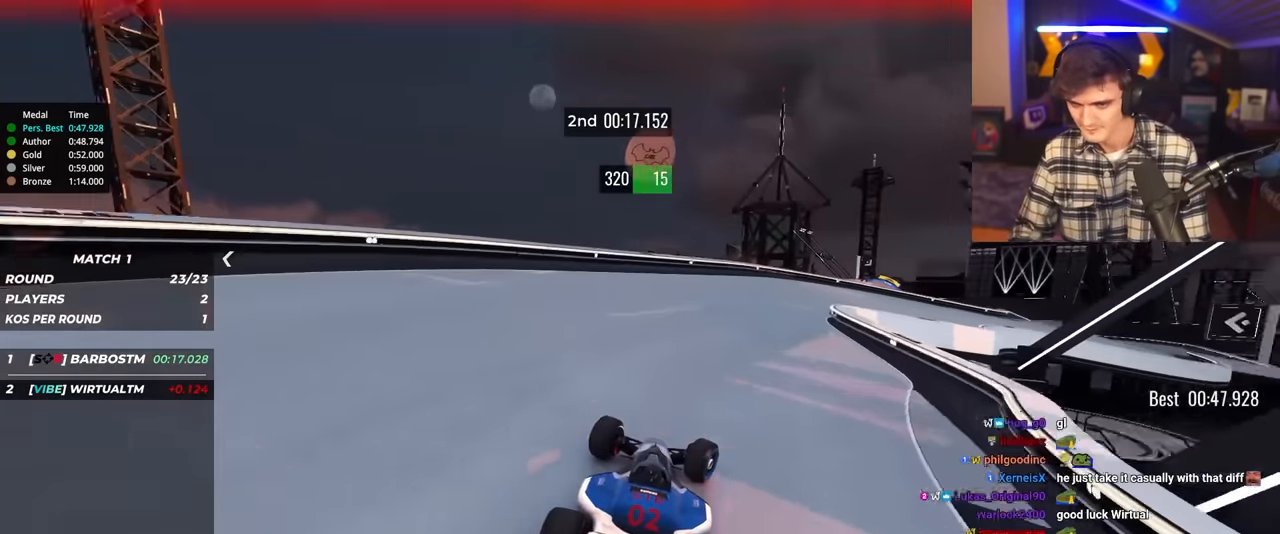
{"keys": ["right", "up"], "events": [[33, "up", "down"], [366, "up", "up"], [400, "up", "down"]]}
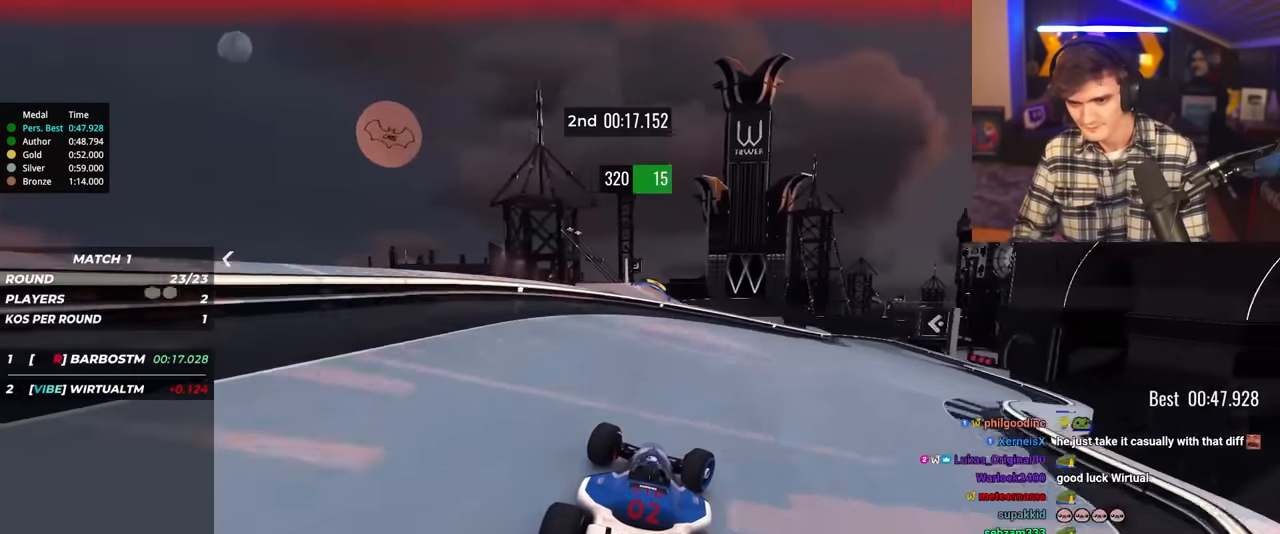
{"keys": ["right", "up"], "events": []}
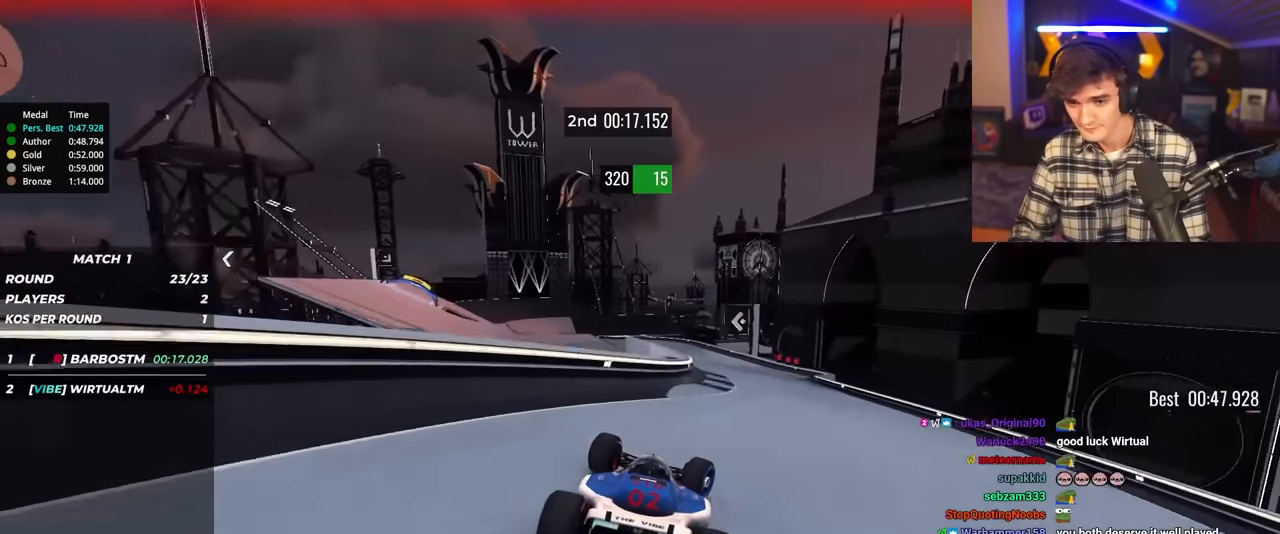
{"keys": ["left", "up"], "events": [[250, "right", "up"], [350, "left", "down"]]}
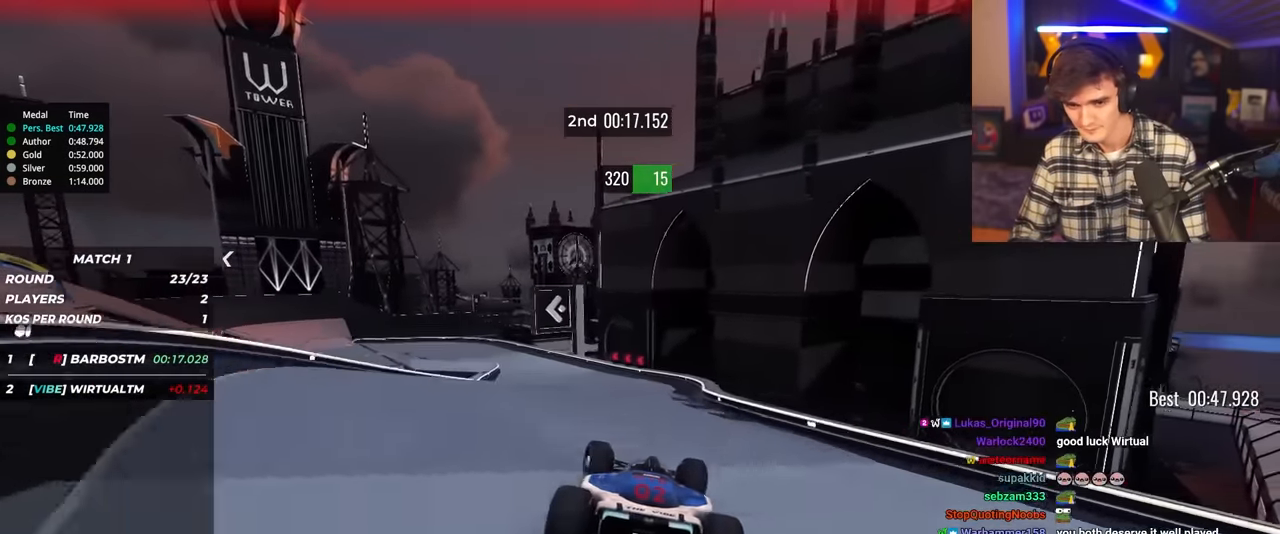
{"keys": ["left", "up"], "events": [[316, "brake", "down"], [400, "brake", "up"]]}
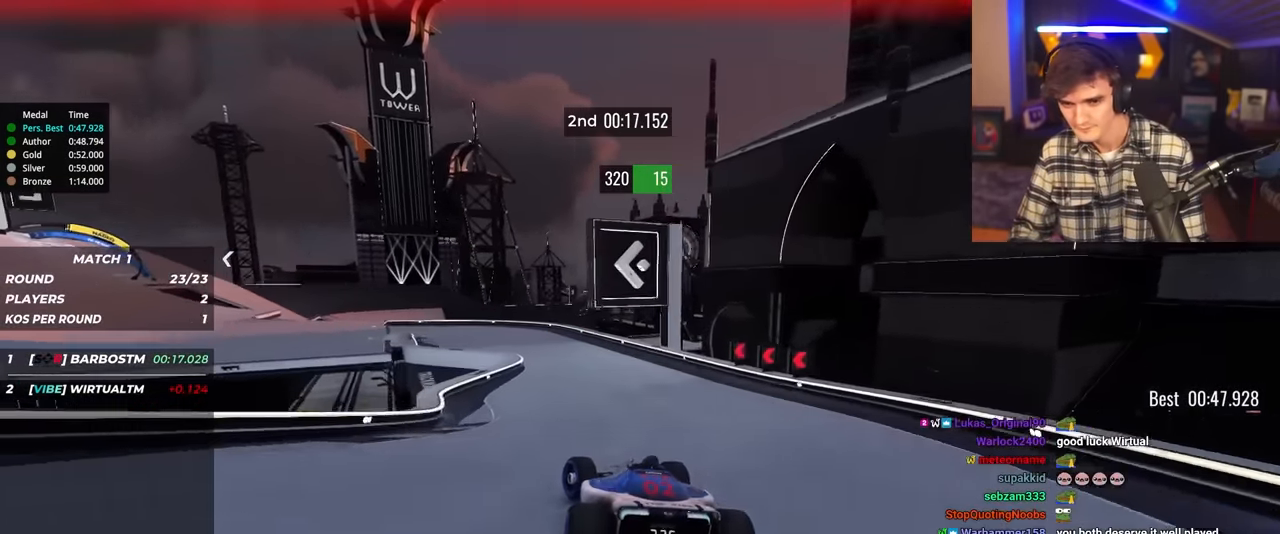
{"keys": ["left", "up"], "events": [[233, "brake", "down"], [333, "brake", "up"]]}
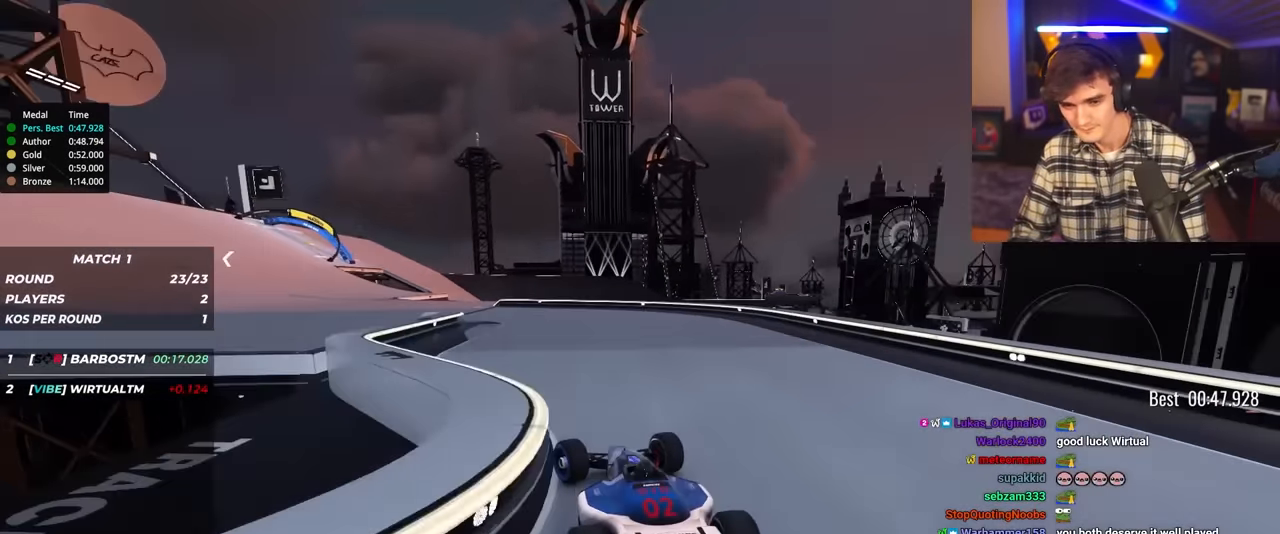
{"keys": ["left", "up"], "events": []}
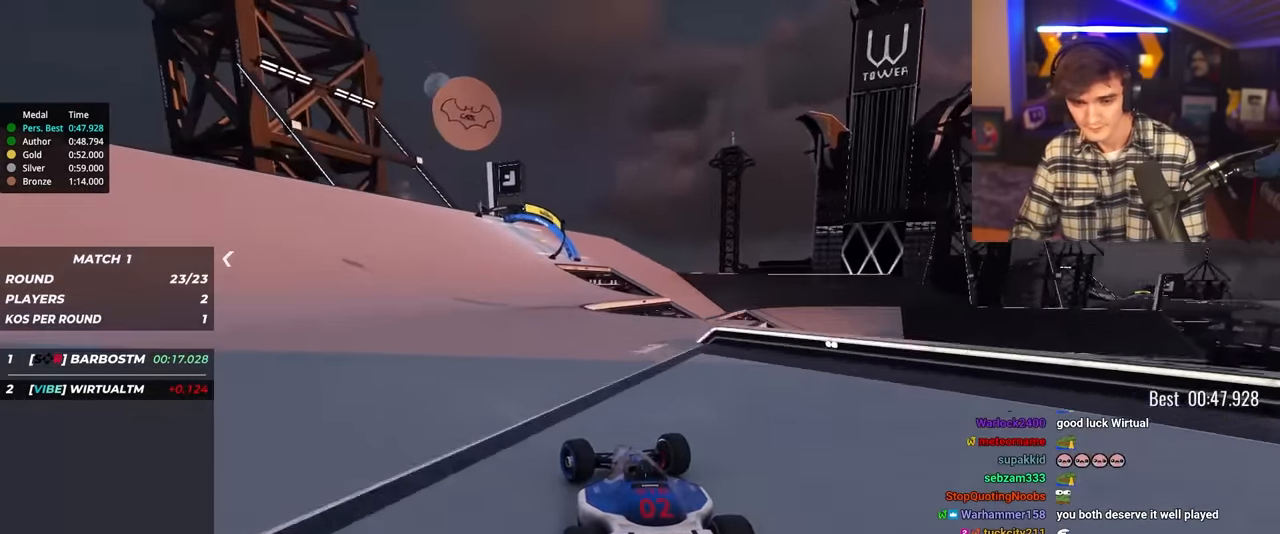
{"keys": ["right", "up"], "events": [[266, "left", "up"], [366, "right", "down"]]}
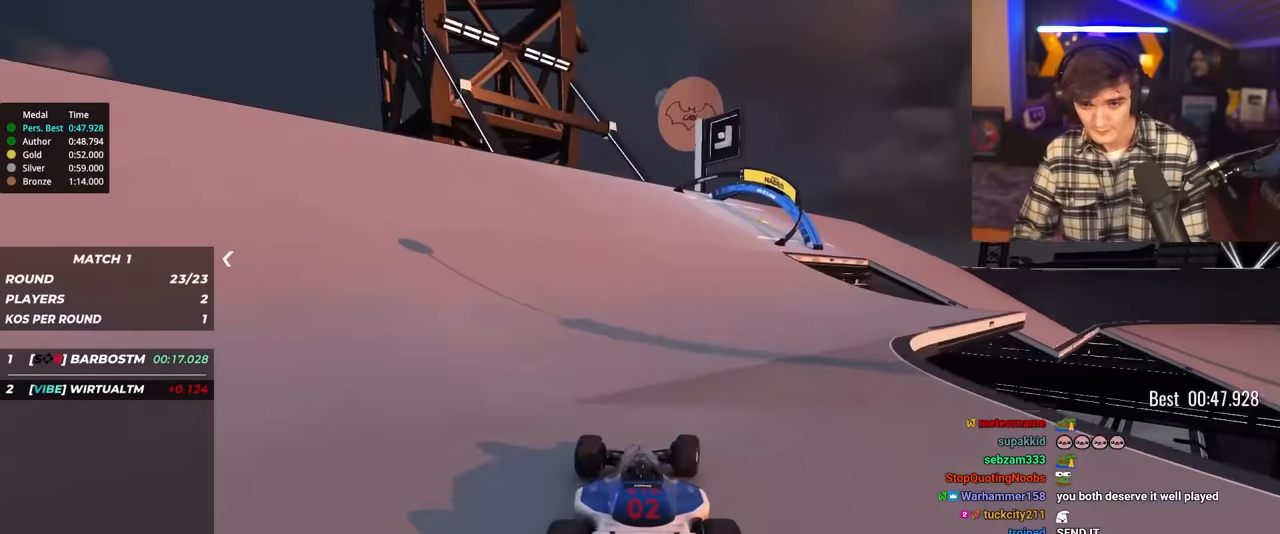
{"keys": ["right", "up"], "events": [[150, "right", "up"], [183, "brake", "down"], [200, "right", "down"], [466, "brake", "up"]]}
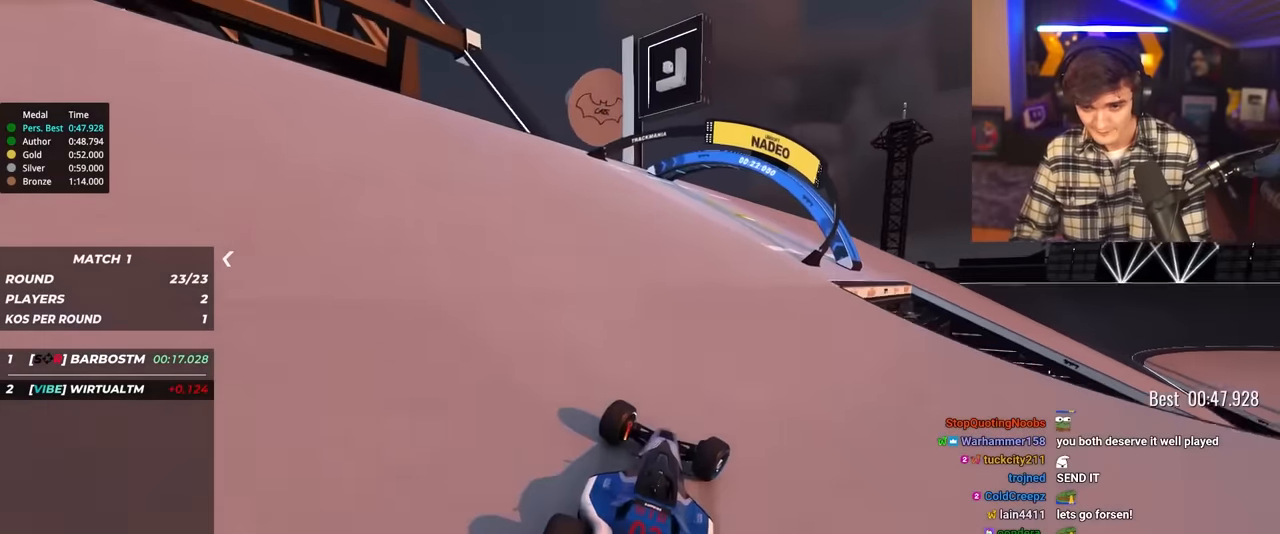
{"keys": ["right", "up"], "events": [[166, "right", "up"], [200, "right", "down"]]}
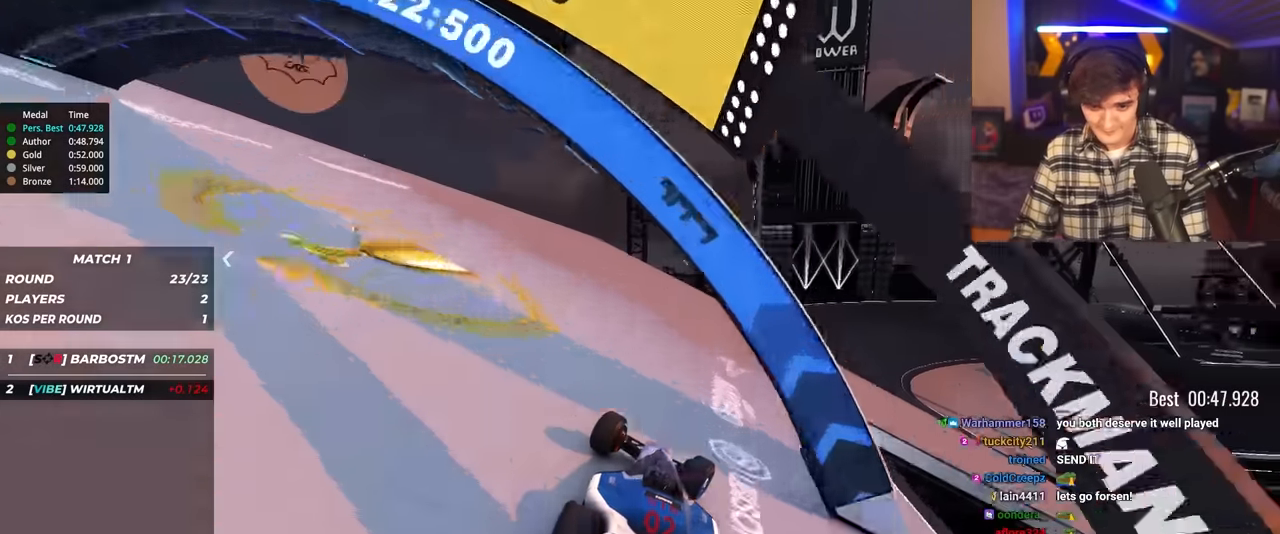
{"keys": ["right", "up"], "events": []}
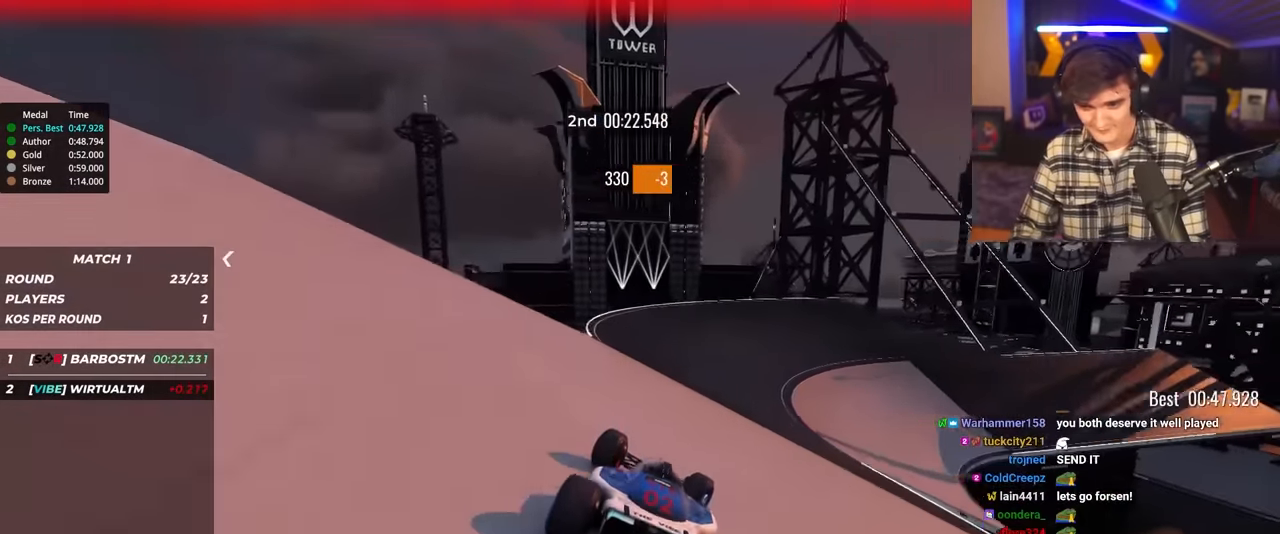
{"keys": ["right", "up"], "events": []}
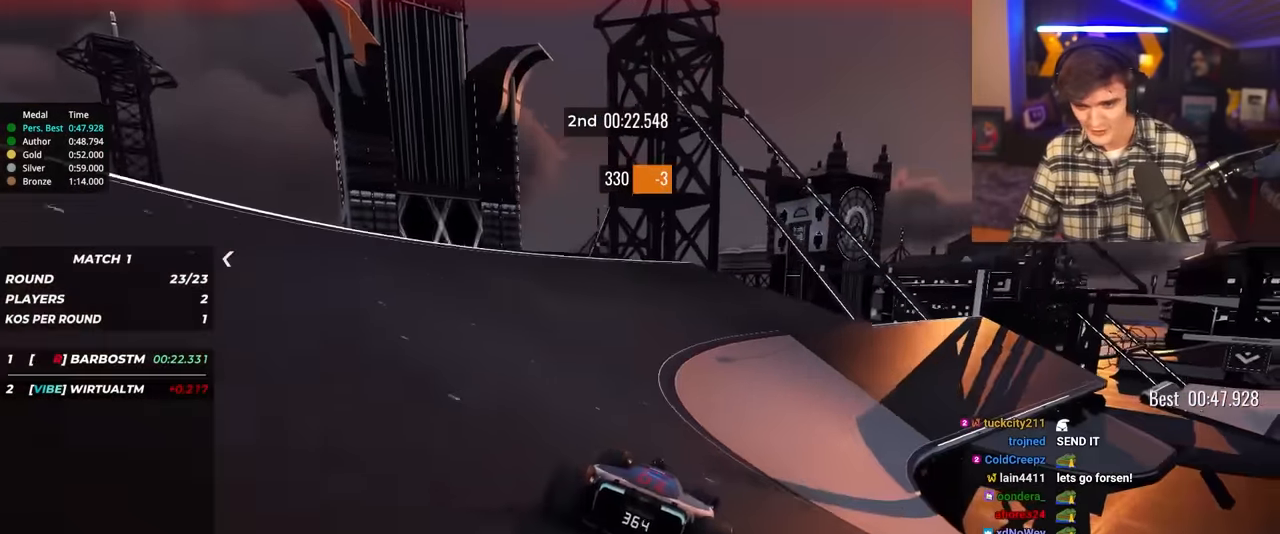
{"keys": ["right", "up"], "events": [[166, "right", "up"], [300, "right", "down"], [450, "right", "up"], [483, "right", "down"]]}
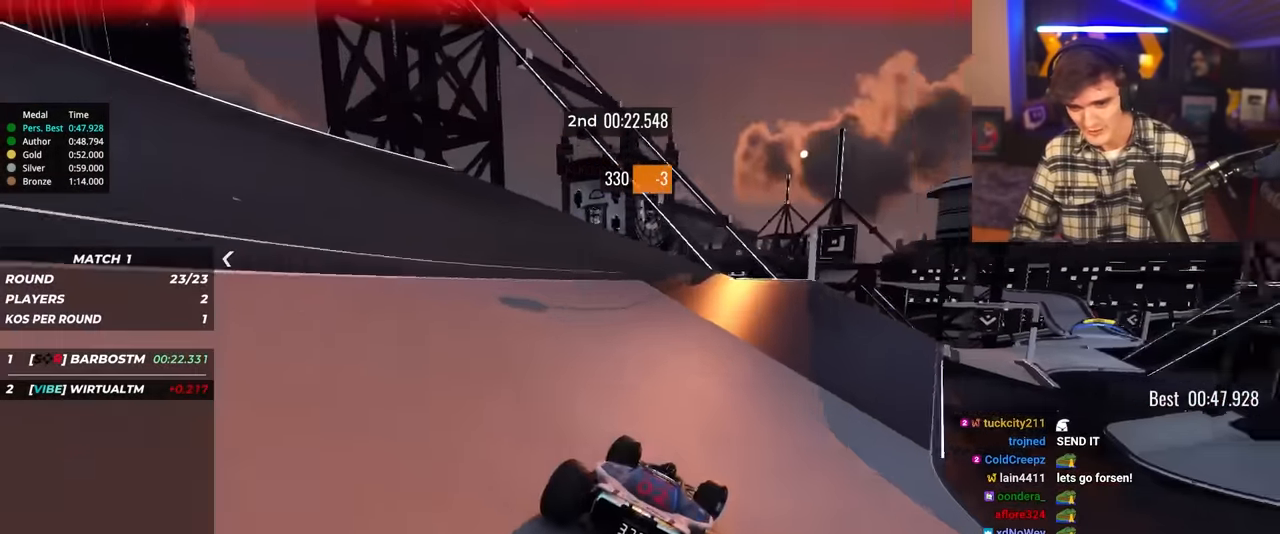
{"keys": ["up"], "events": [[133, "right", "up"], [233, "right", "down"], [450, "right", "up"]]}
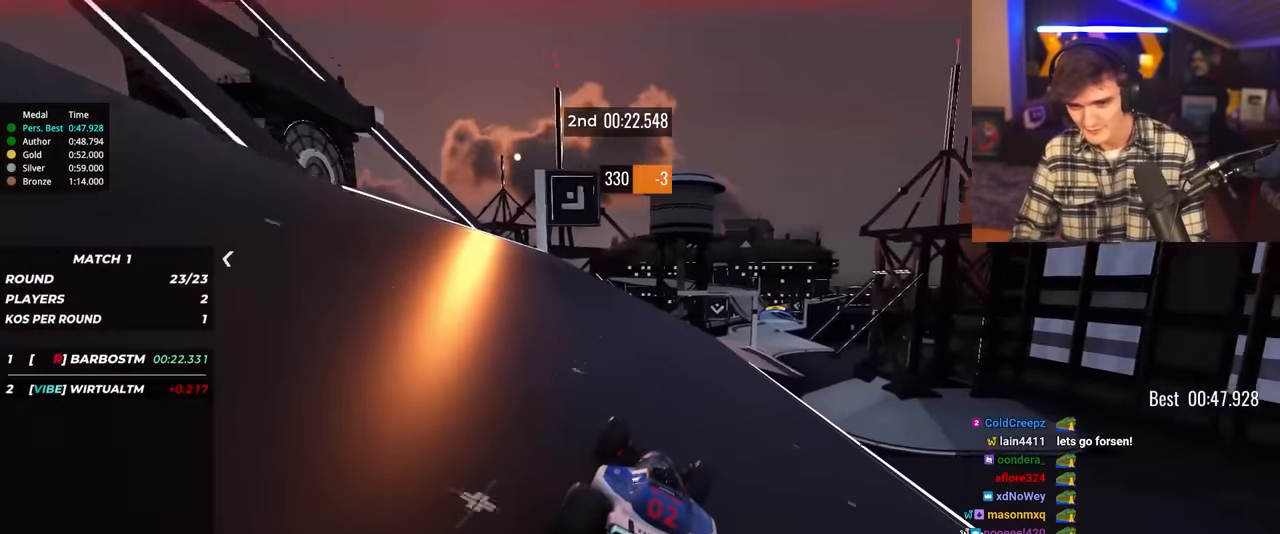
{"keys": ["up"], "events": [[333, "right", "down"], [466, "right", "up"]]}
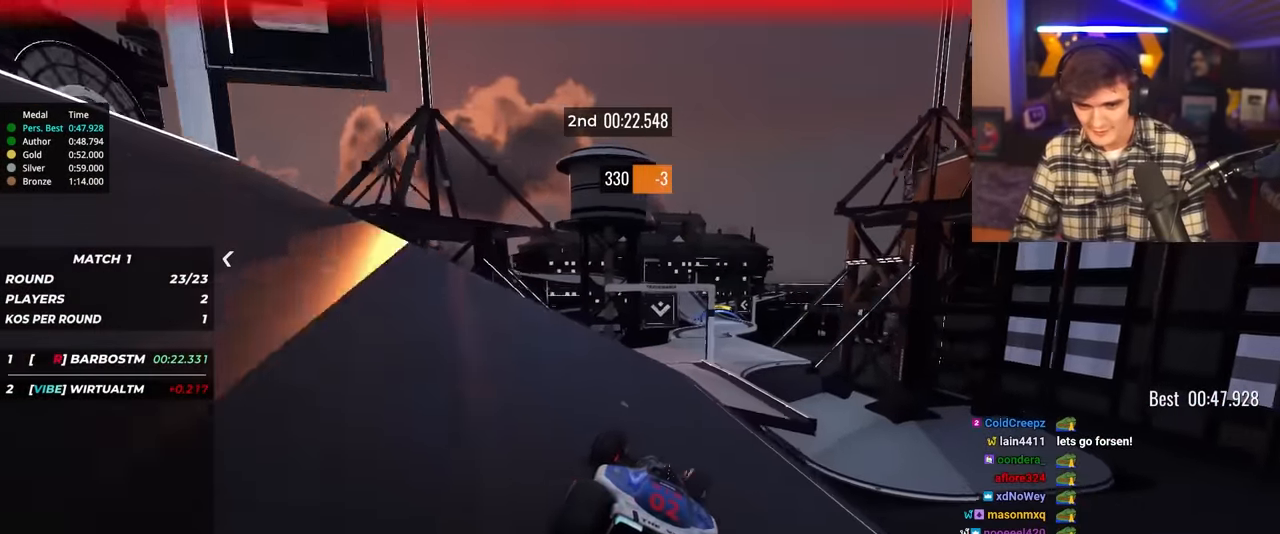
{"keys": ["left", "up"], "events": [[116, "right", "down"], [166, "right", "up"], [300, "left", "down"]]}
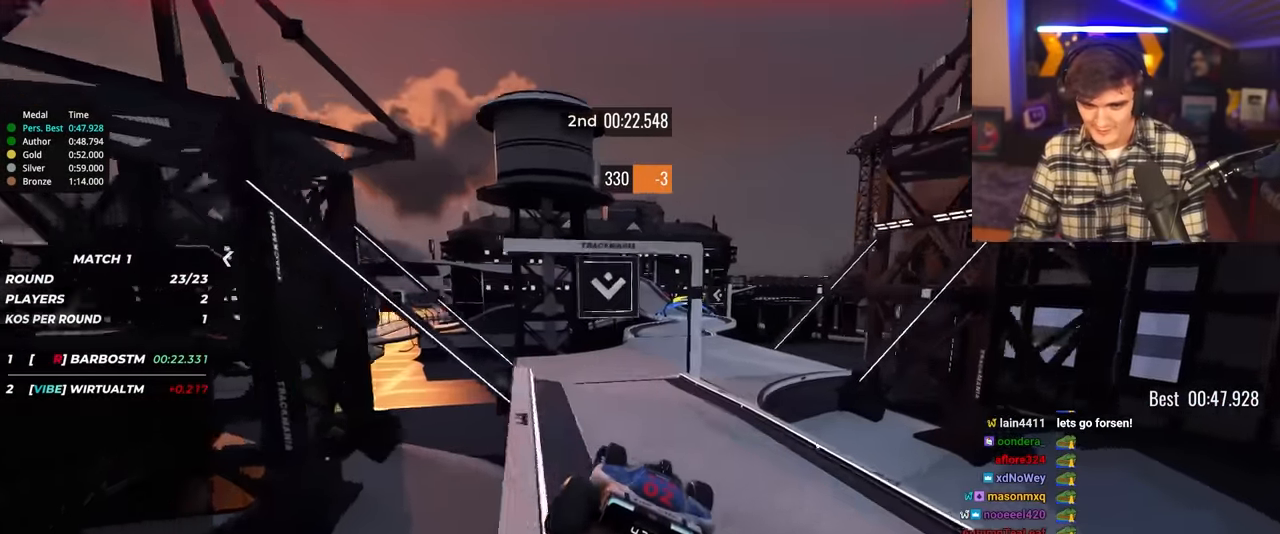
{"keys": ["up"], "events": [[400, "left", "up"]]}
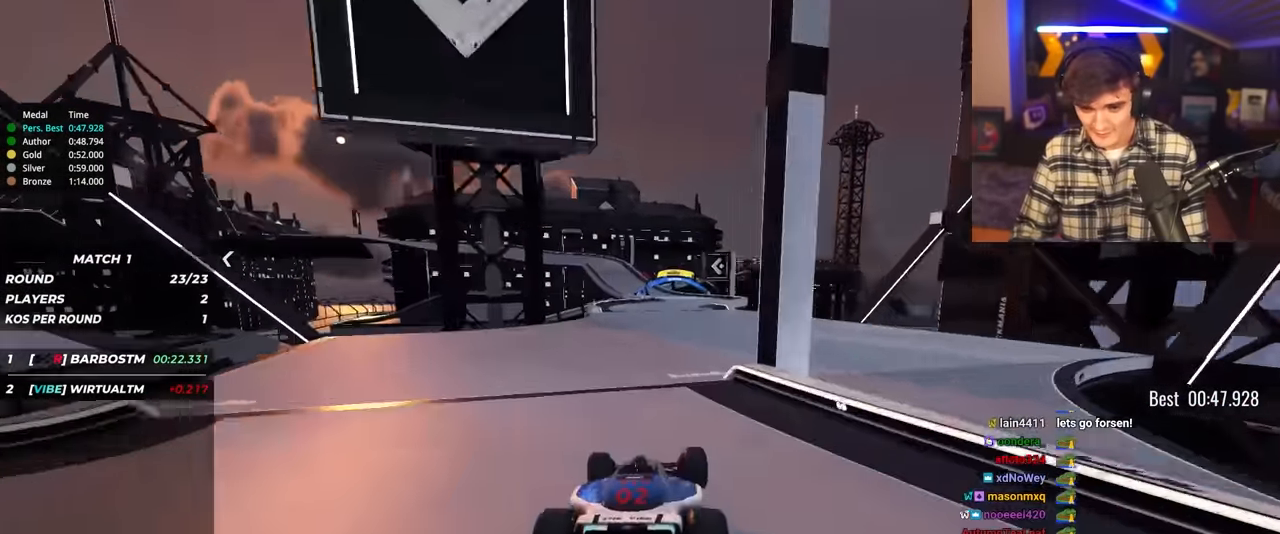
{"keys": ["right", "up"], "events": [[150, "right", "down"], [283, "right", "up"], [416, "right", "down"]]}